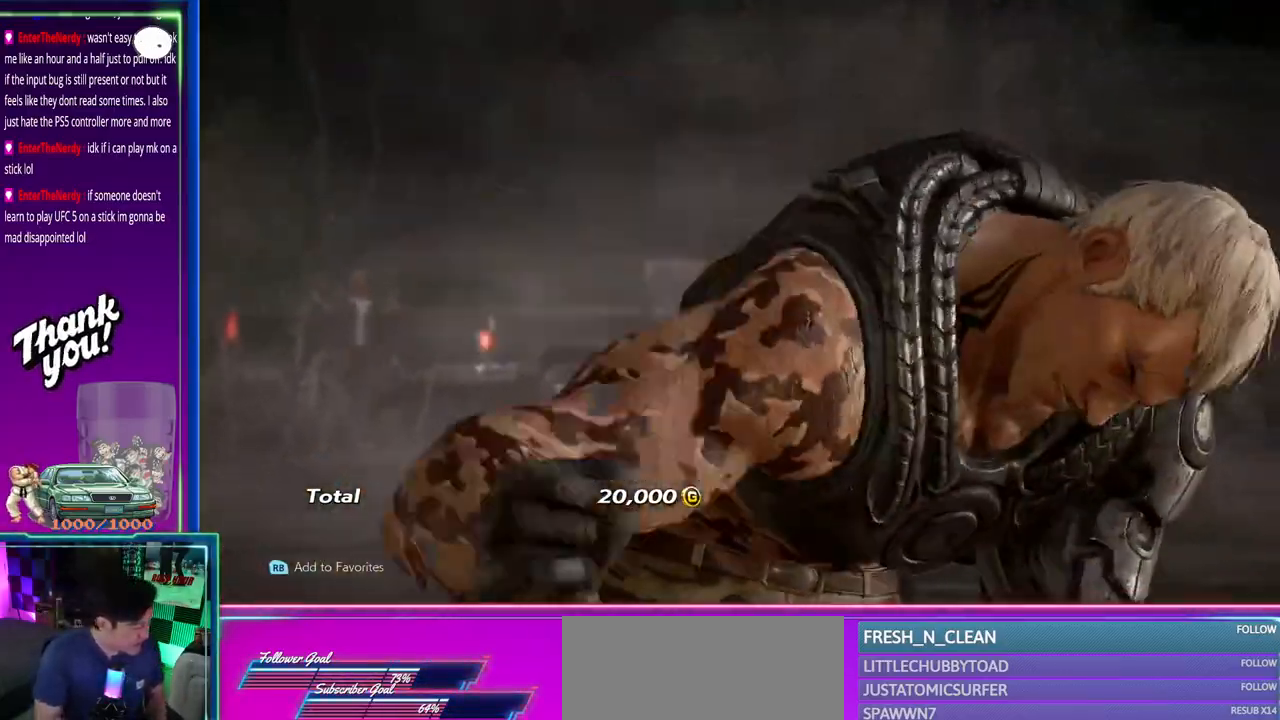
Gameplay with a controller (arcade stick); each line is a JSON object with the inputs held at the frame after it. "events" lists button and stick changes between this image and that frame as [ms after this image, input, new state], when the widget could be followed in between. Not read: L3 R3.
{"buttons": [], "left_stick": "center", "events": [[250, "CROSS", "down"], [383, "CROSS", "up"]]}
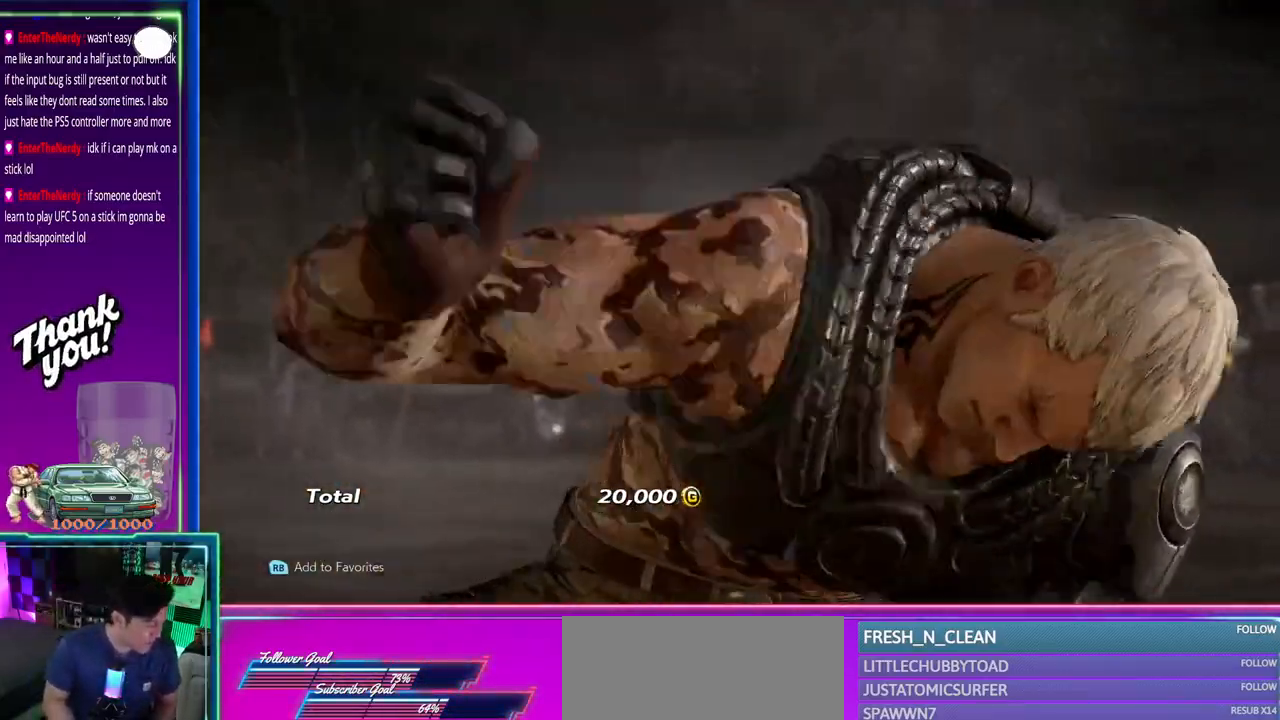
{"buttons": ["CROSS"], "left_stick": "center", "events": [[450, "CROSS", "down"]]}
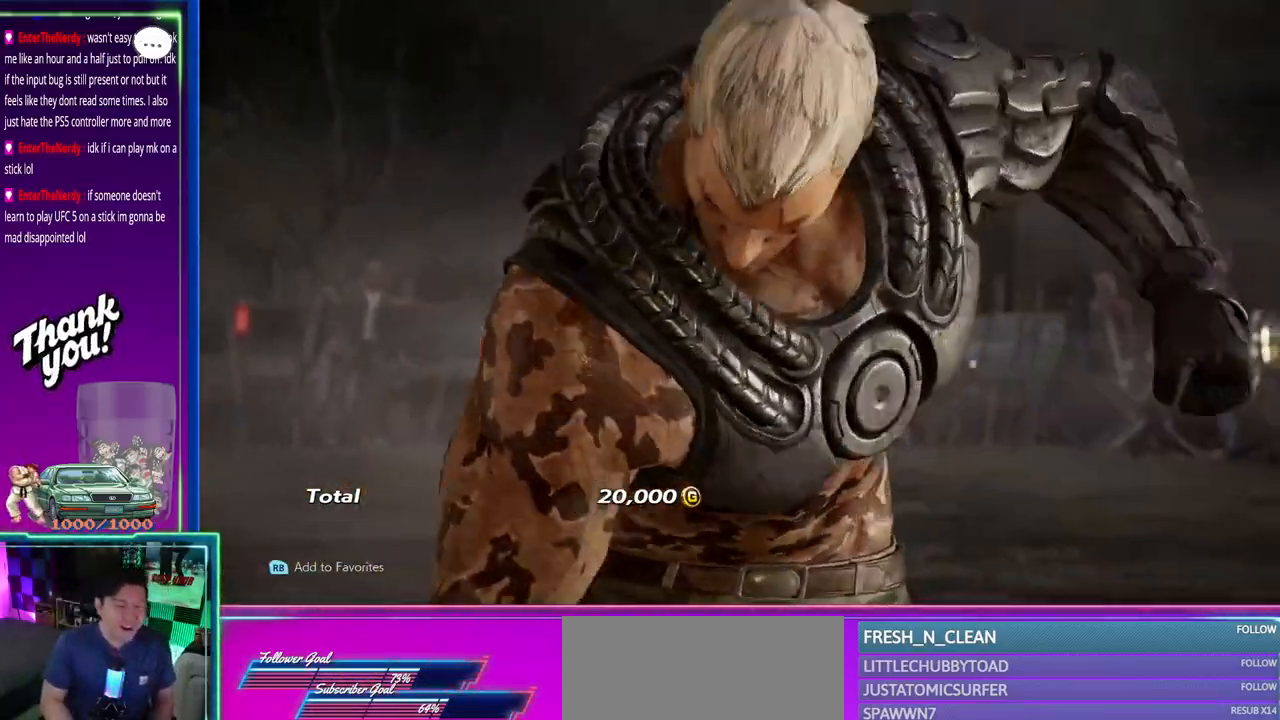
{"buttons": [], "left_stick": "center", "events": [[33, "CROSS", "up"]]}
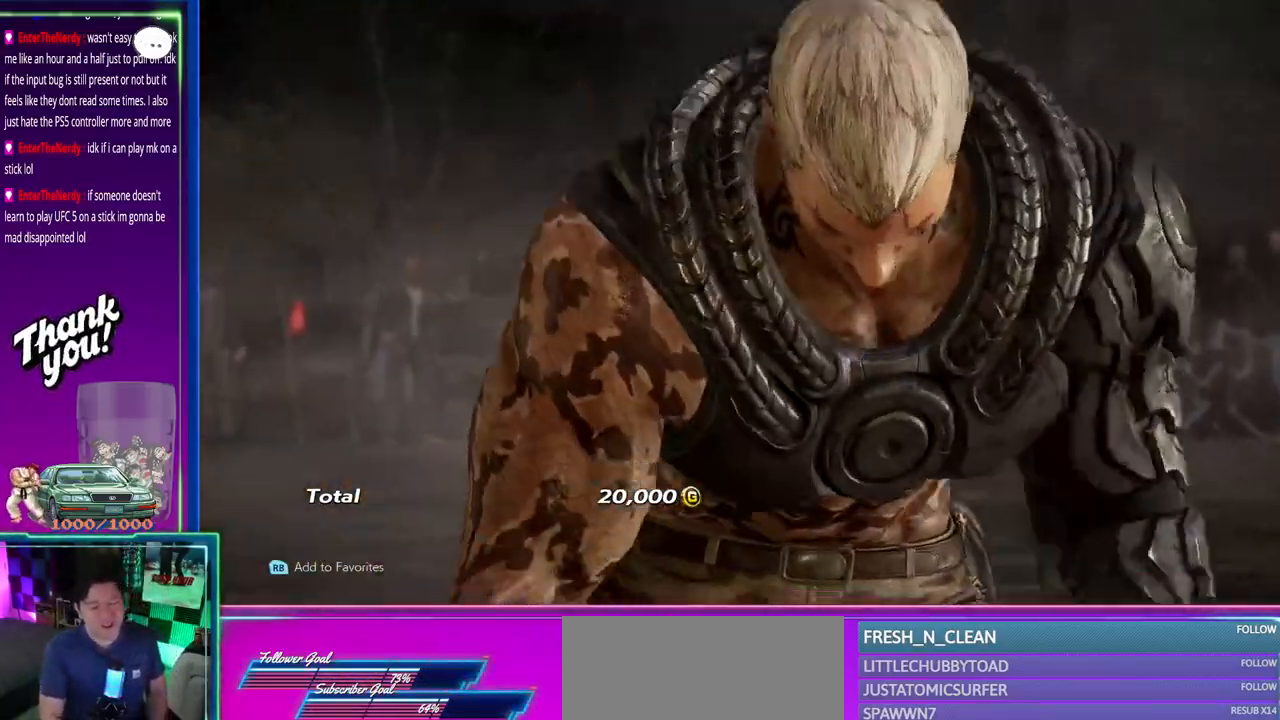
{"buttons": [], "left_stick": "center", "events": []}
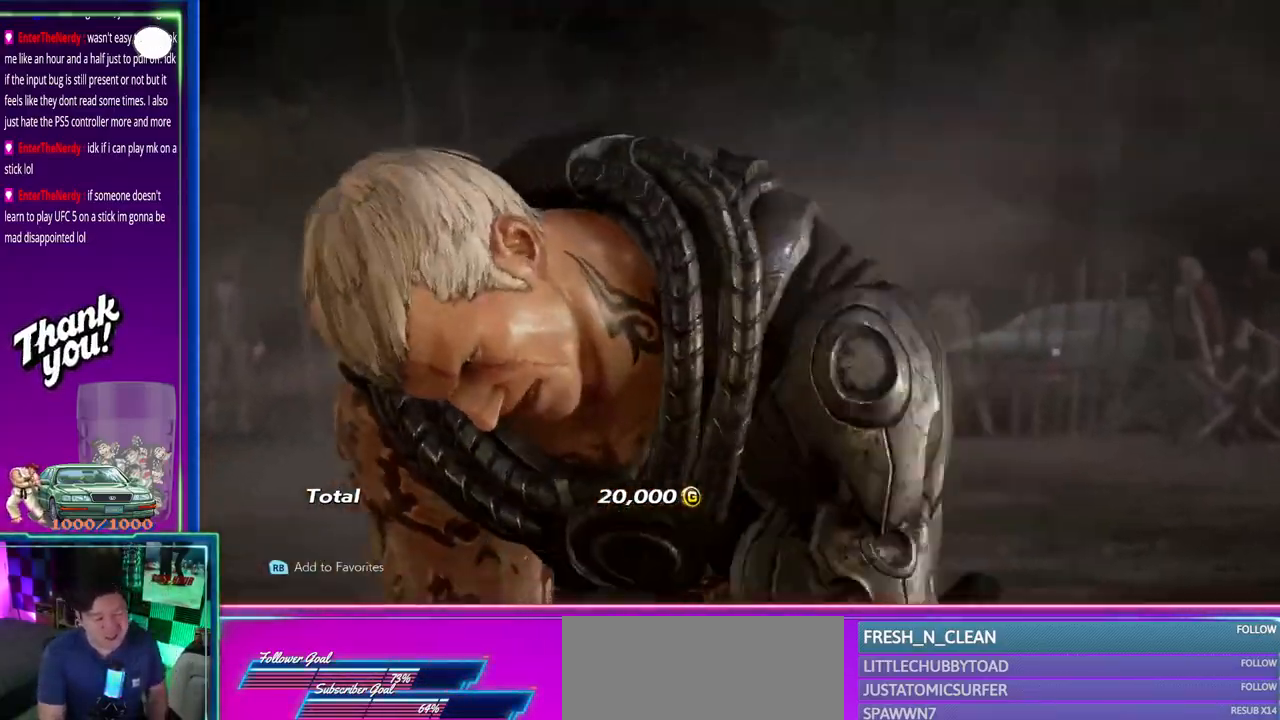
{"buttons": [], "left_stick": "center", "events": []}
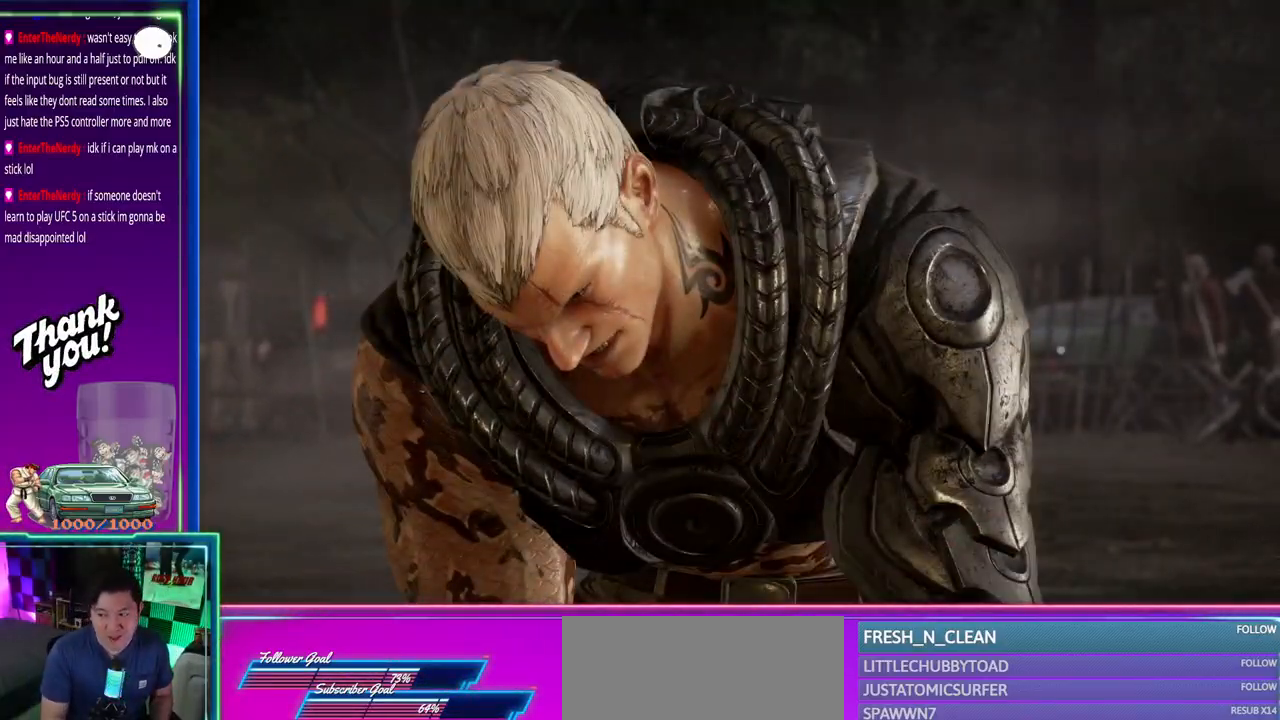
{"buttons": [], "left_stick": "center", "events": []}
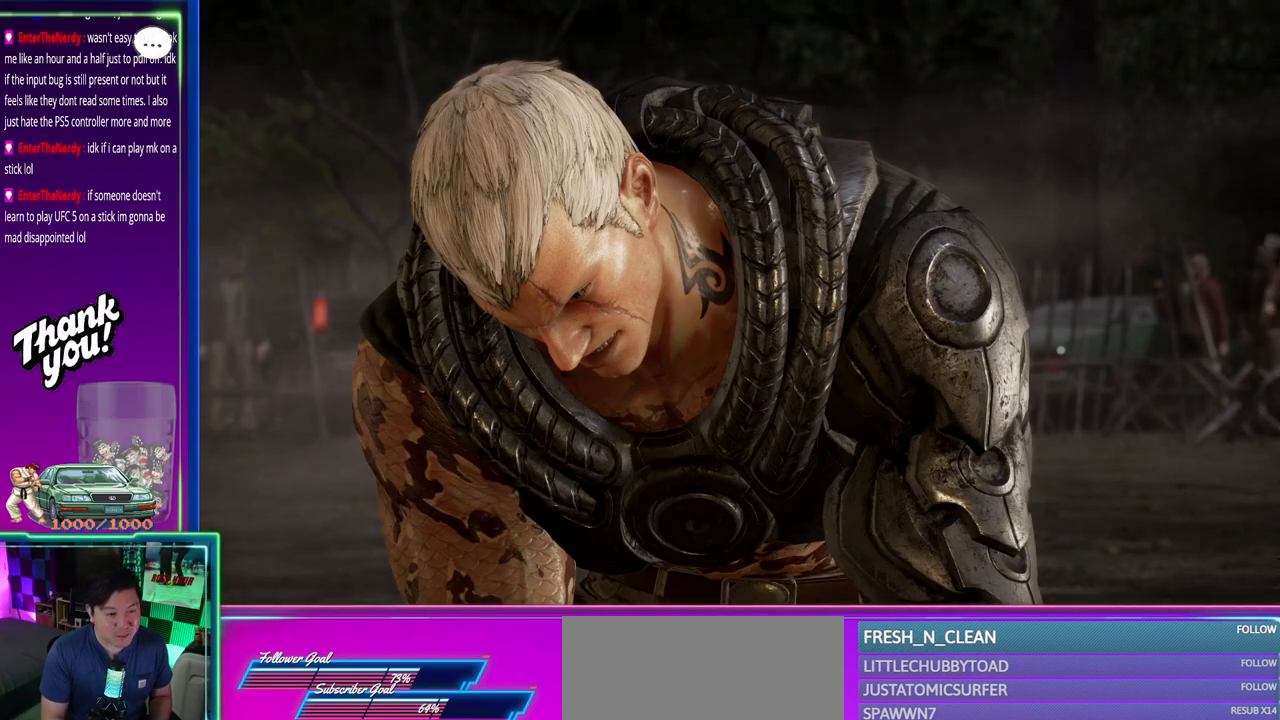
{"buttons": ["CROSS"], "left_stick": "center", "events": [[450, "CROSS", "down"]]}
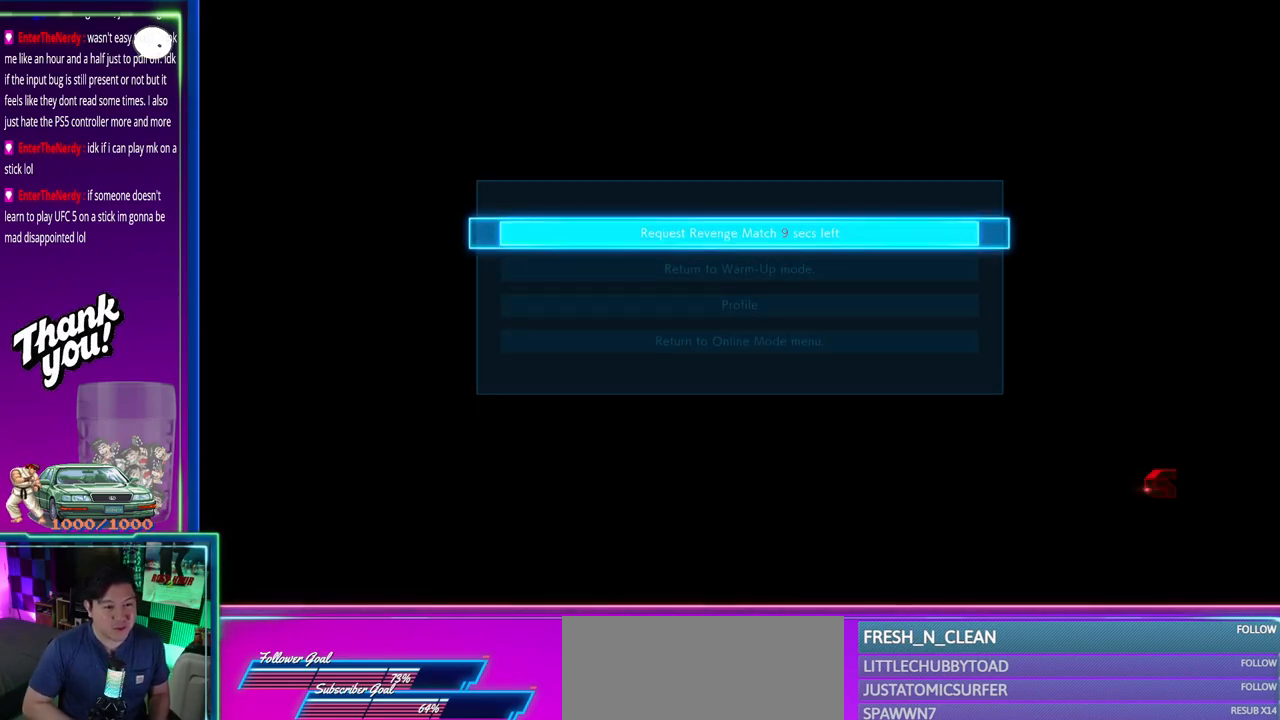
{"buttons": [], "left_stick": "center", "events": [[33, "CROSS", "up"]]}
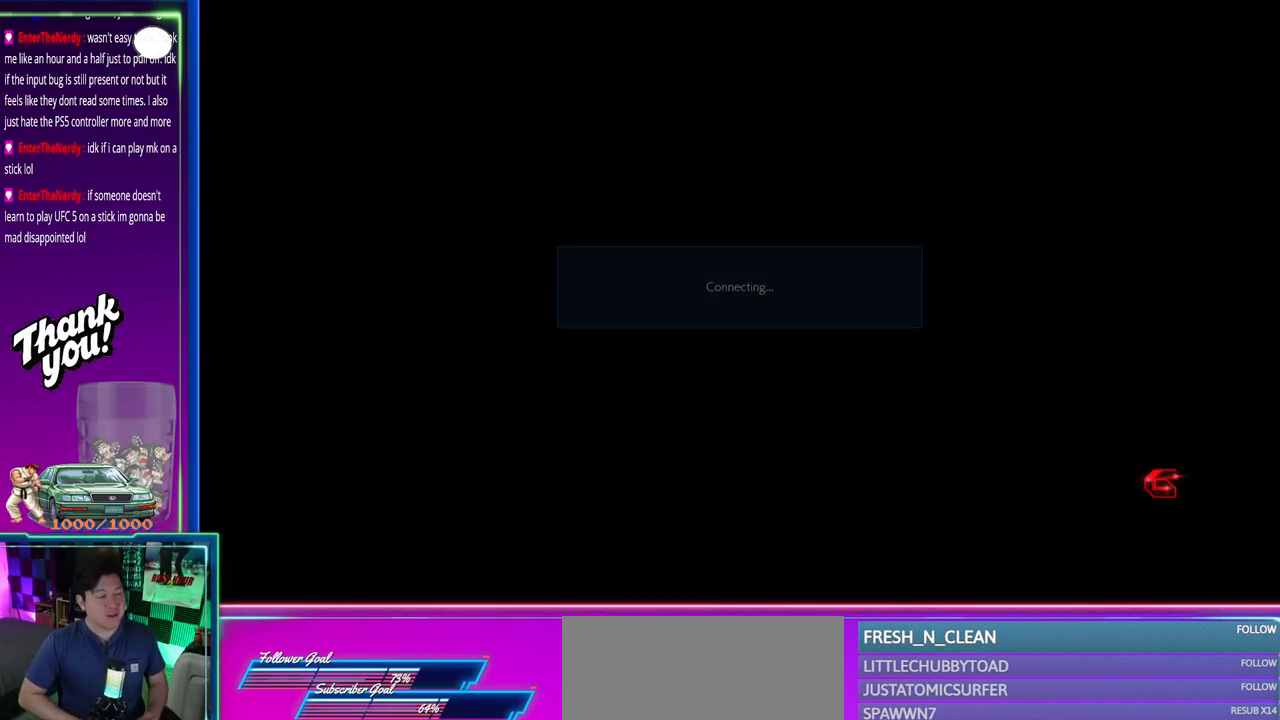
{"buttons": [], "left_stick": "center", "events": []}
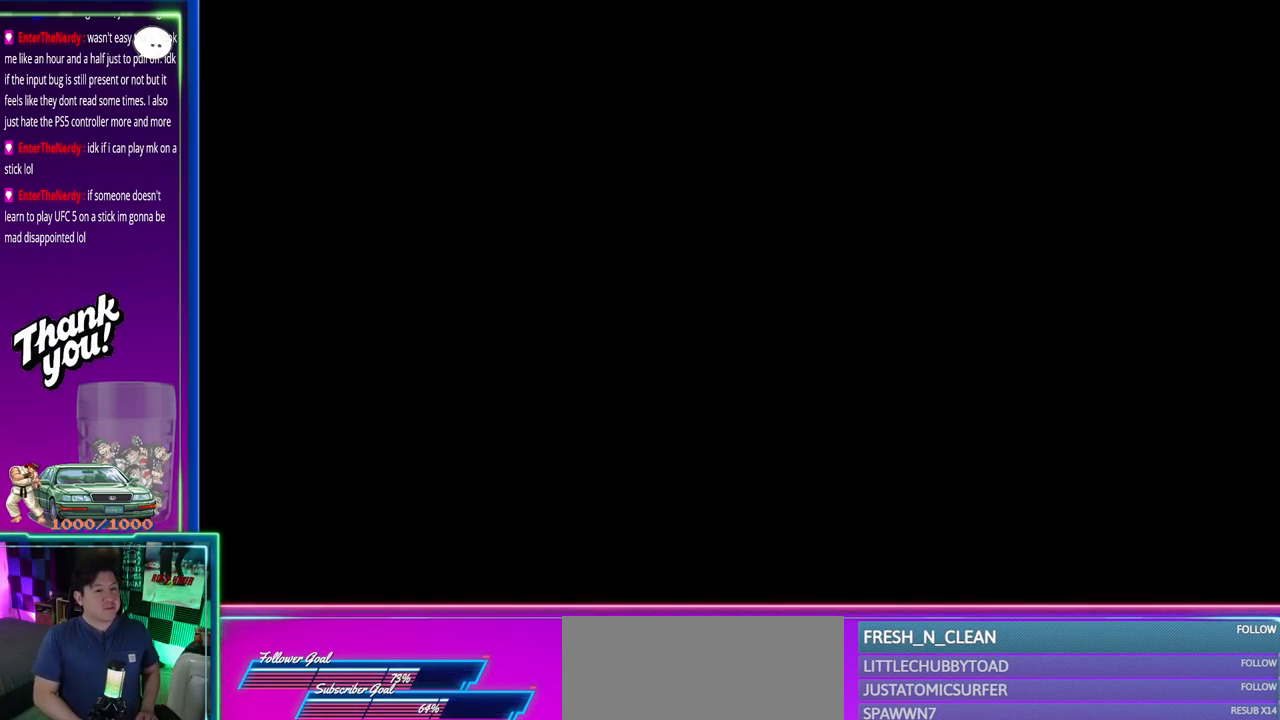
{"buttons": [], "left_stick": "center", "events": []}
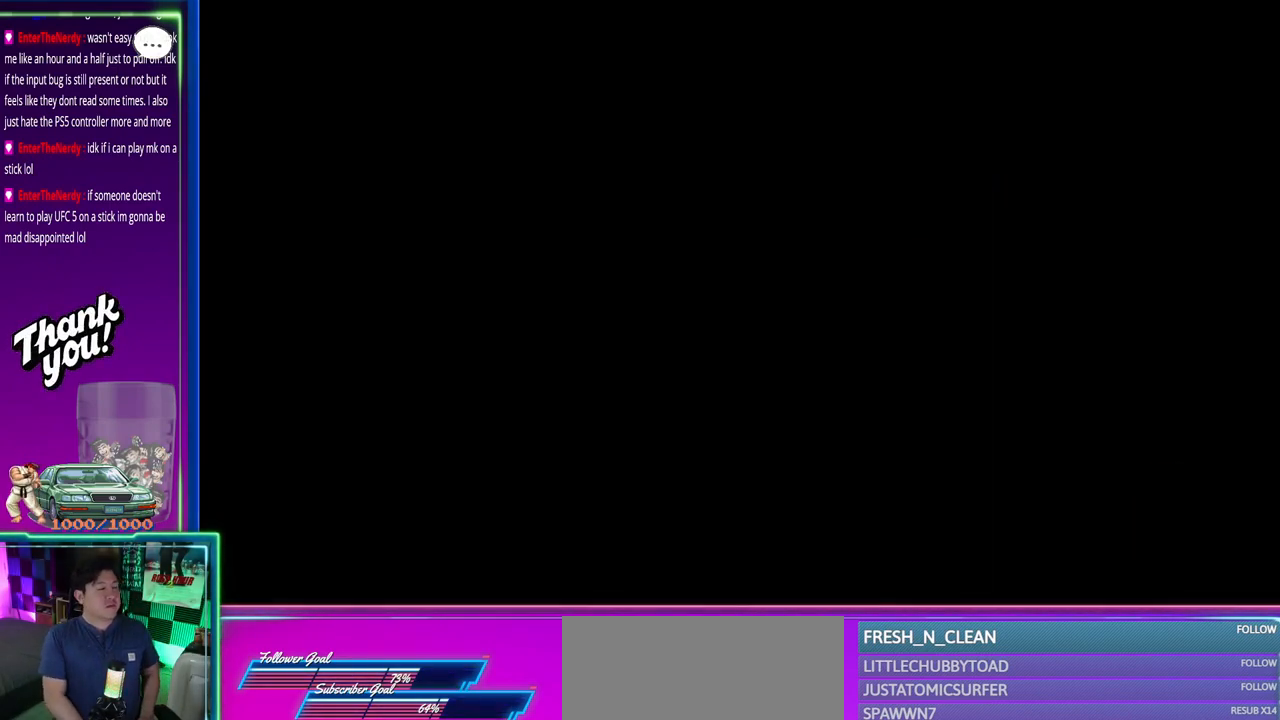
{"buttons": [], "left_stick": "center", "events": []}
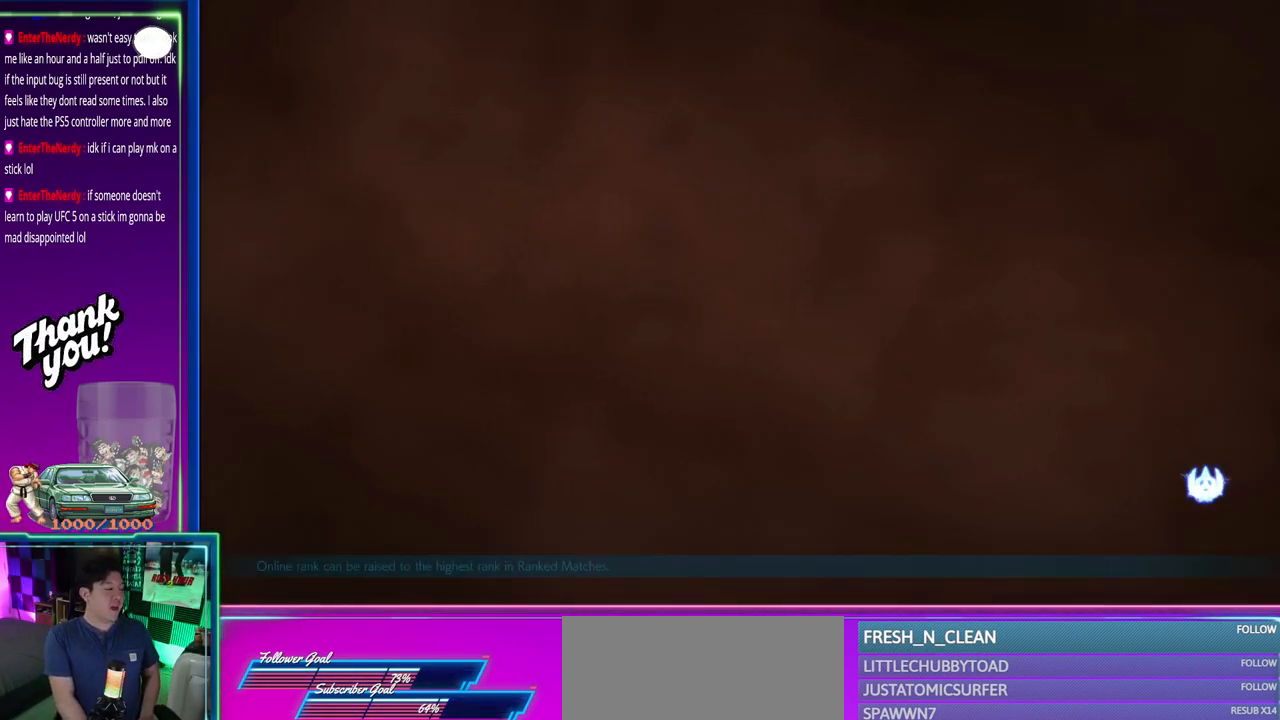
{"buttons": [], "left_stick": "center", "events": []}
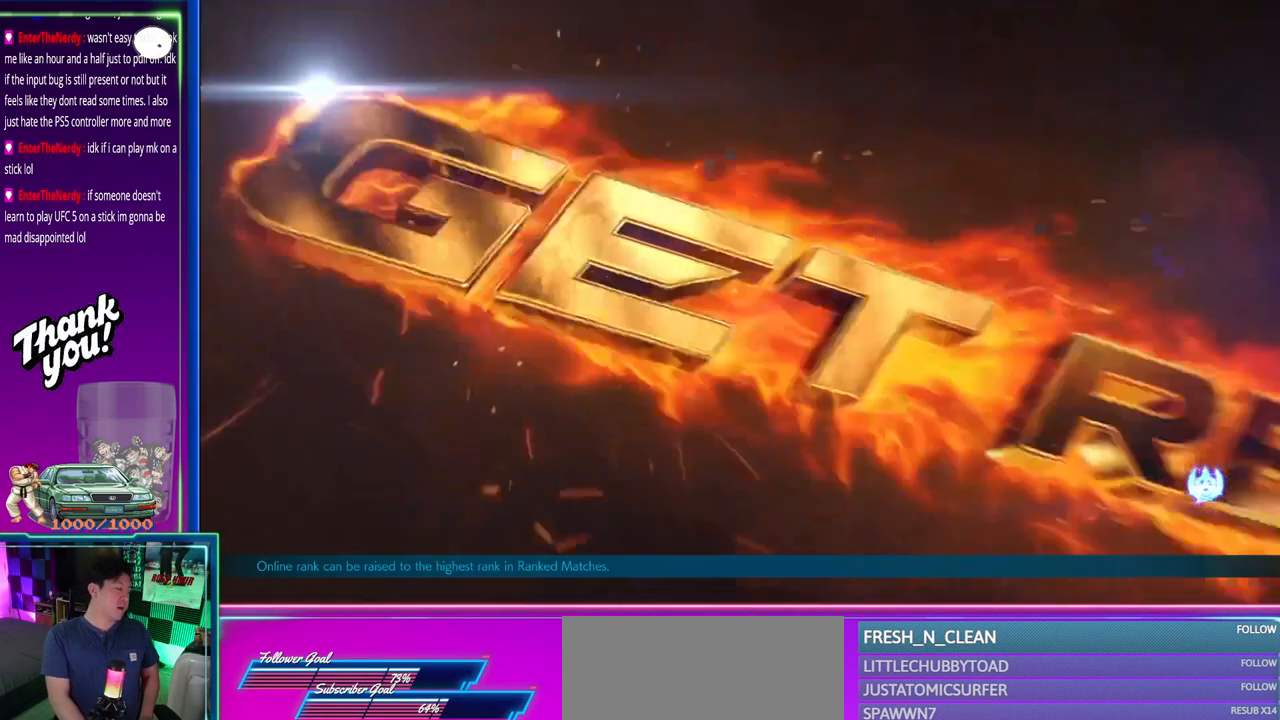
{"buttons": [], "left_stick": "center", "events": []}
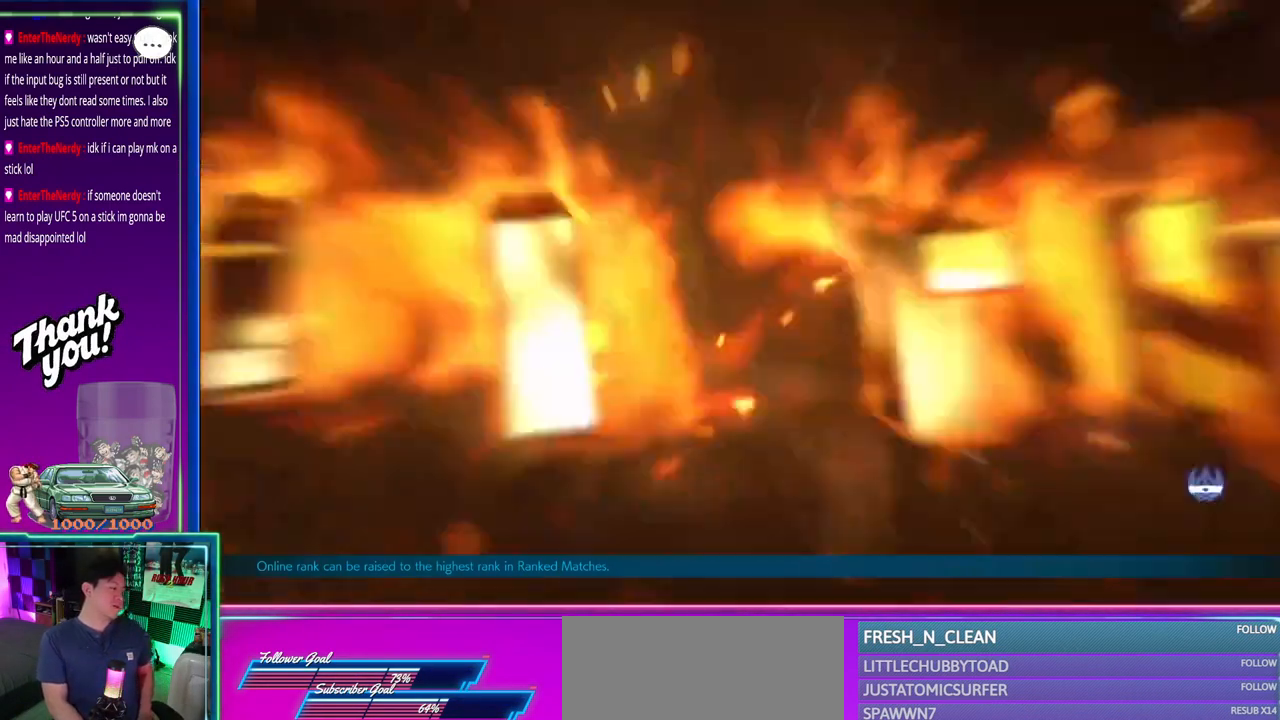
{"buttons": [], "left_stick": "center", "events": []}
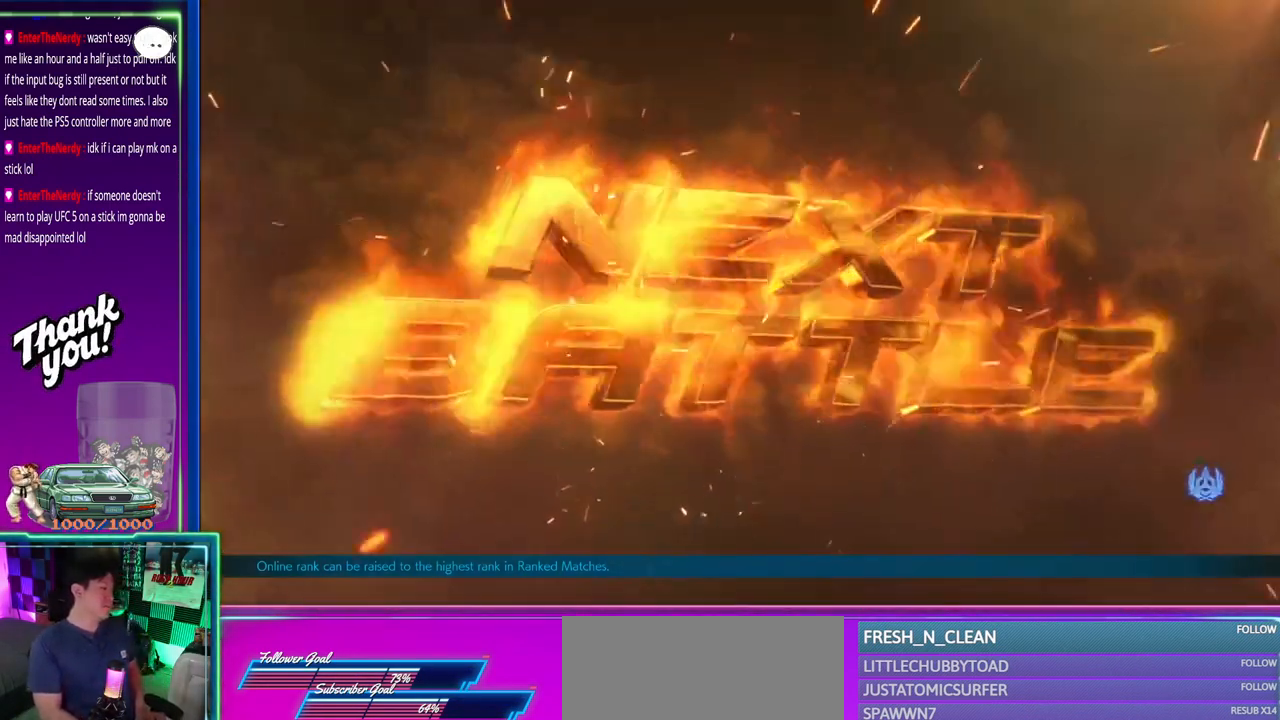
{"buttons": [], "left_stick": "center", "events": []}
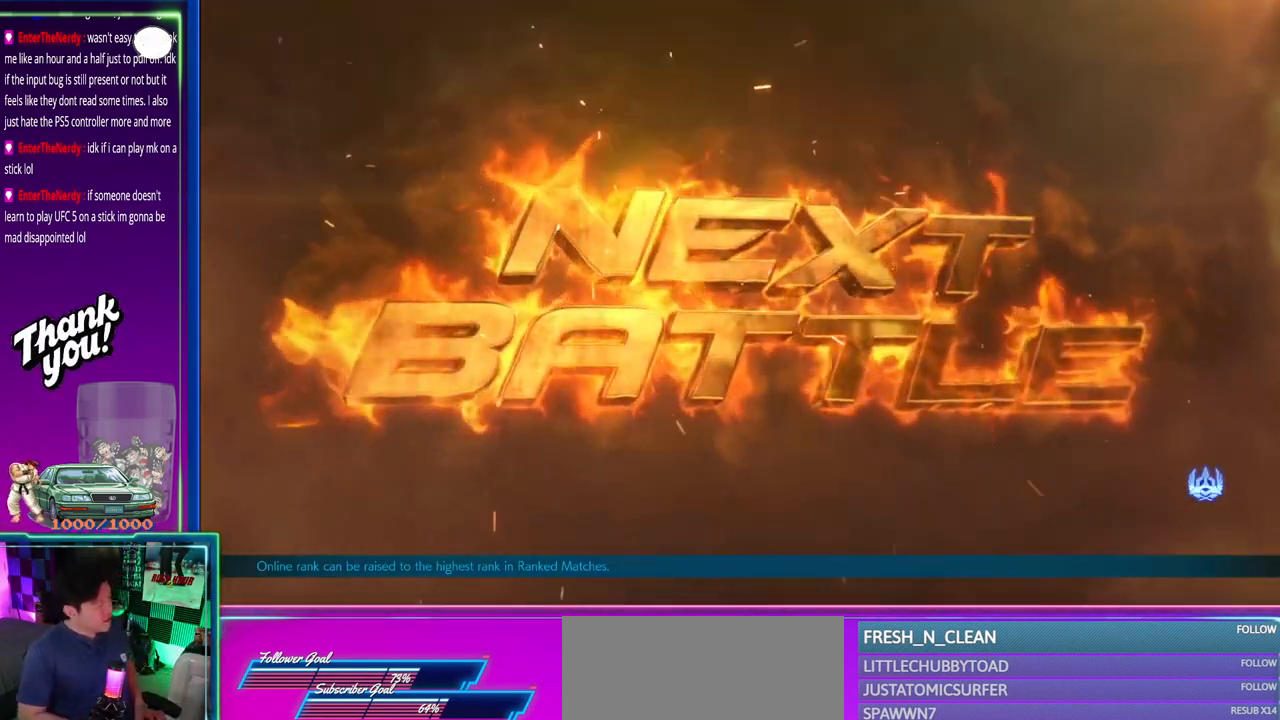
{"buttons": [], "left_stick": "center", "events": []}
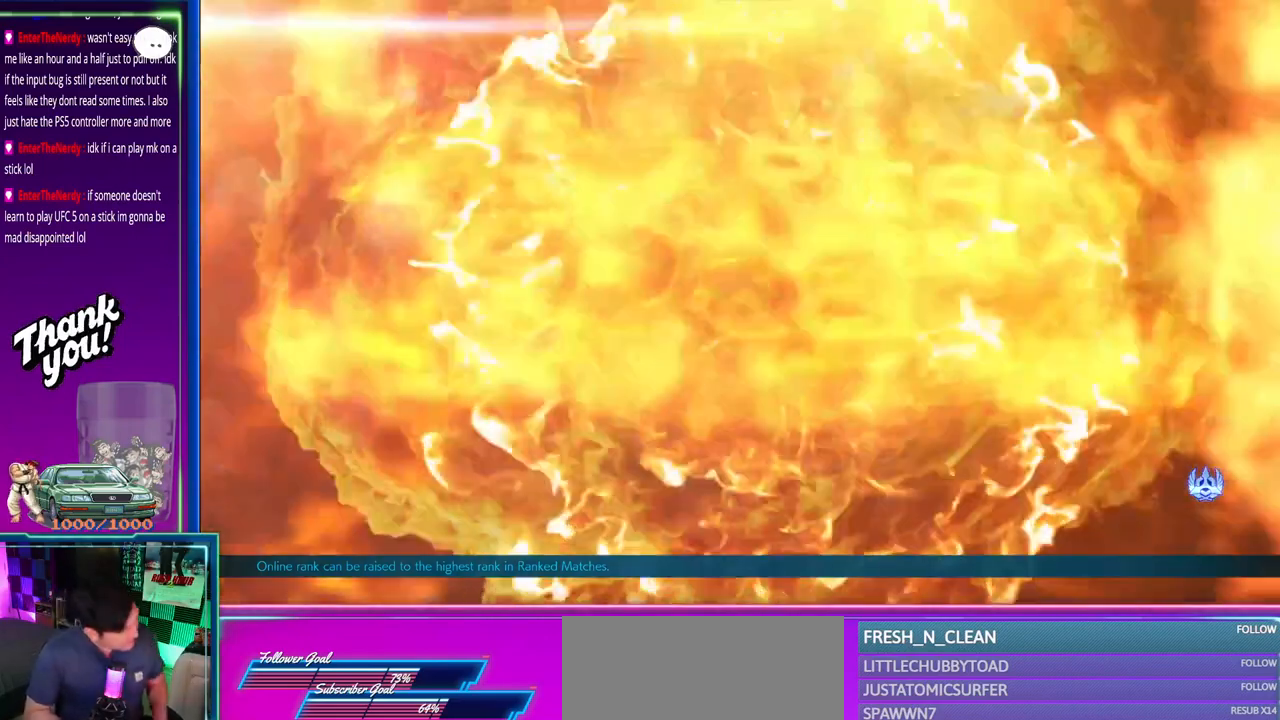
{"buttons": [], "left_stick": "center", "events": []}
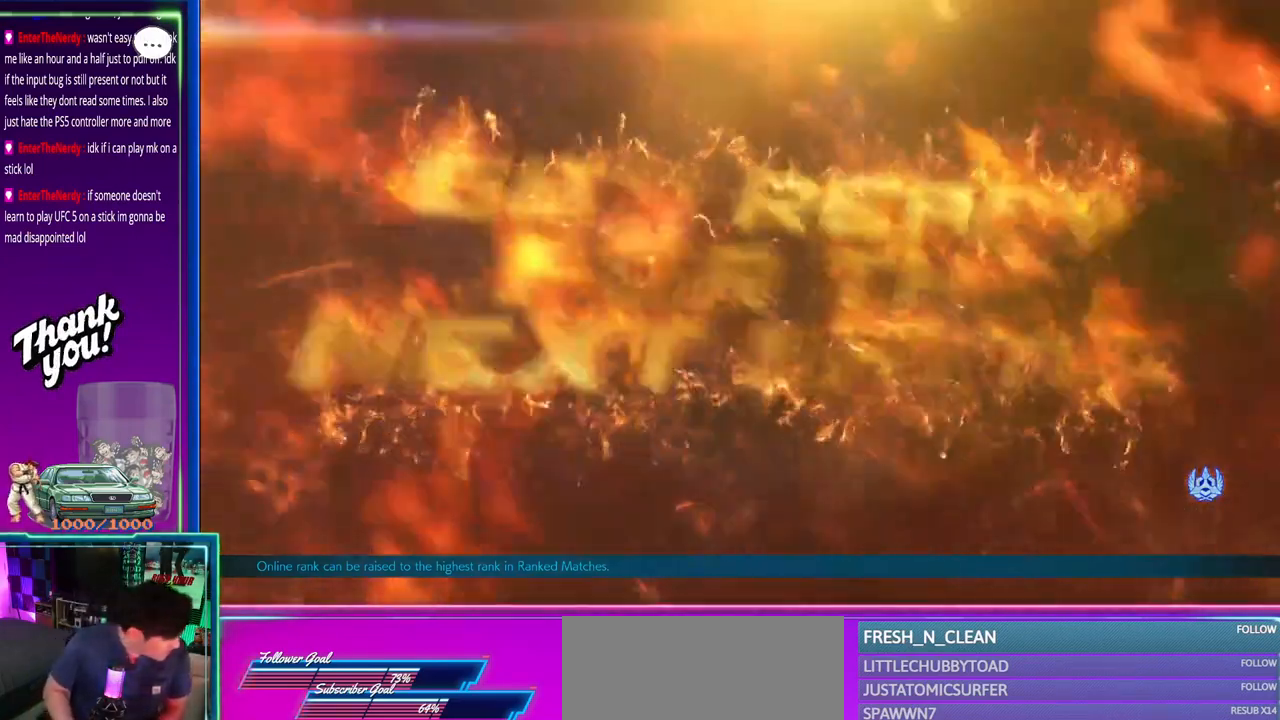
{"buttons": [], "left_stick": "center", "events": [[467, "SQUARE", "down"], [500, "SQUARE", "up"]]}
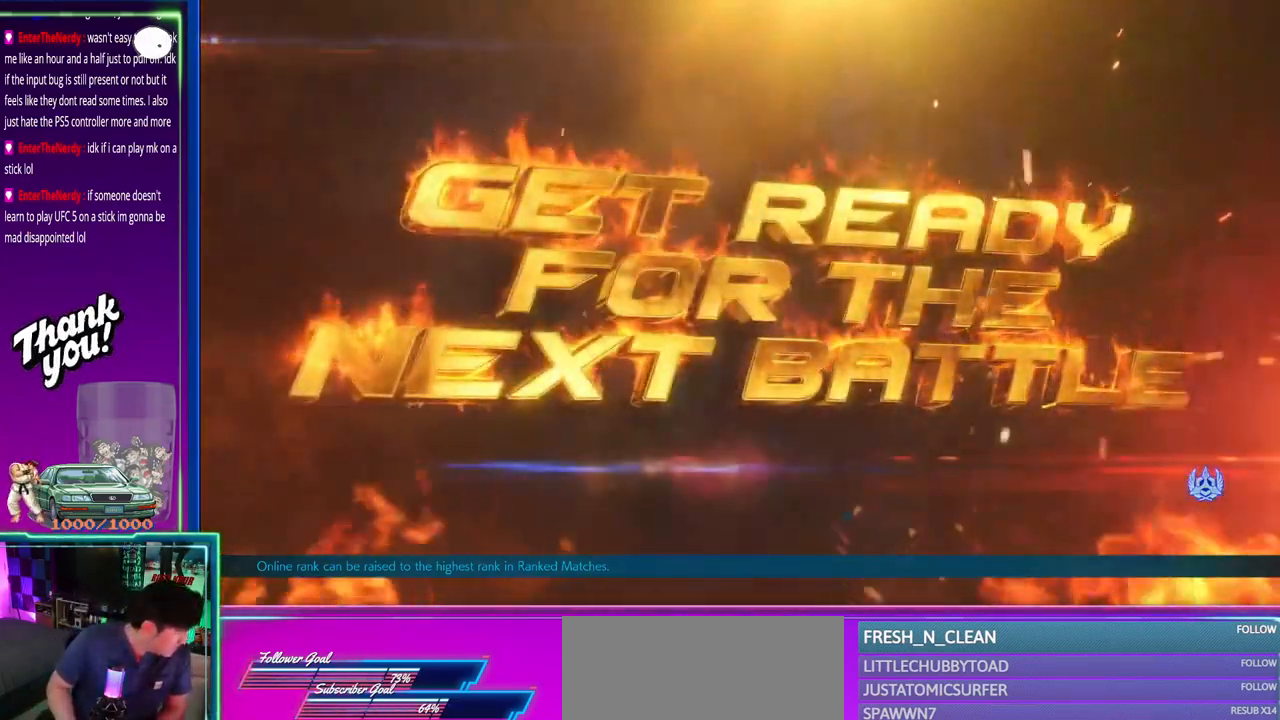
{"buttons": [], "left_stick": "center", "events": []}
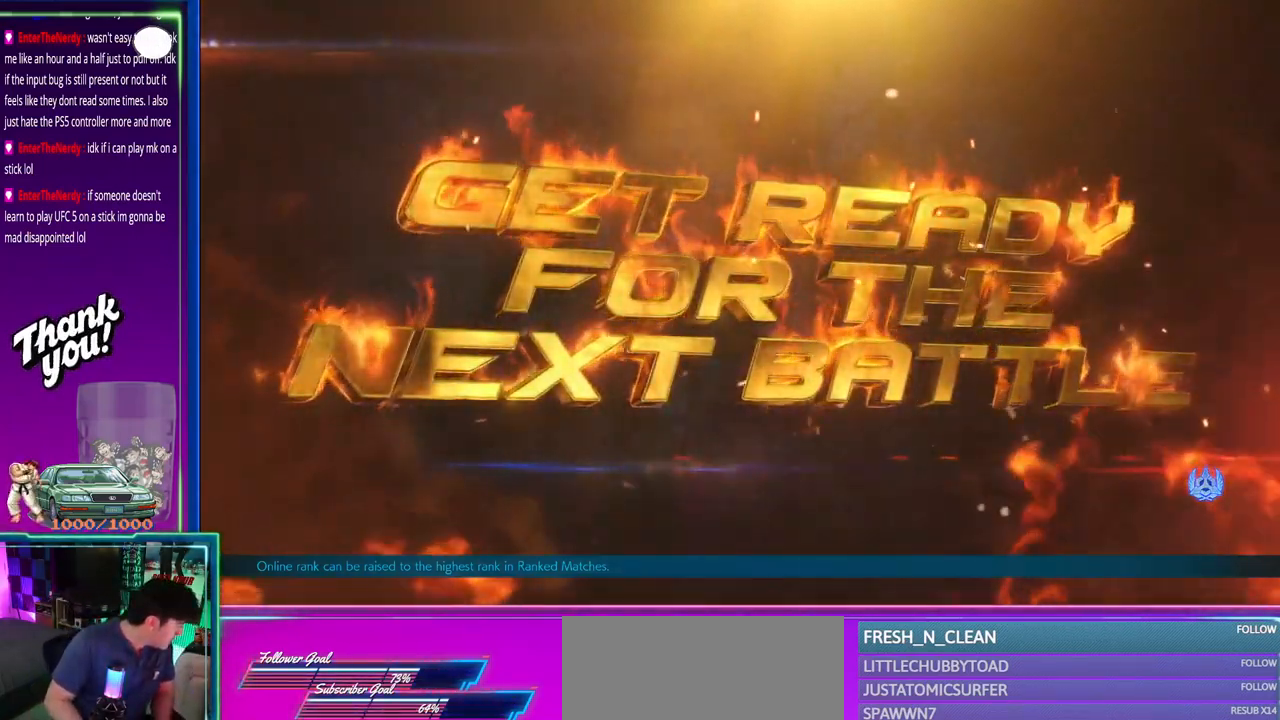
{"buttons": [], "left_stick": "center", "events": []}
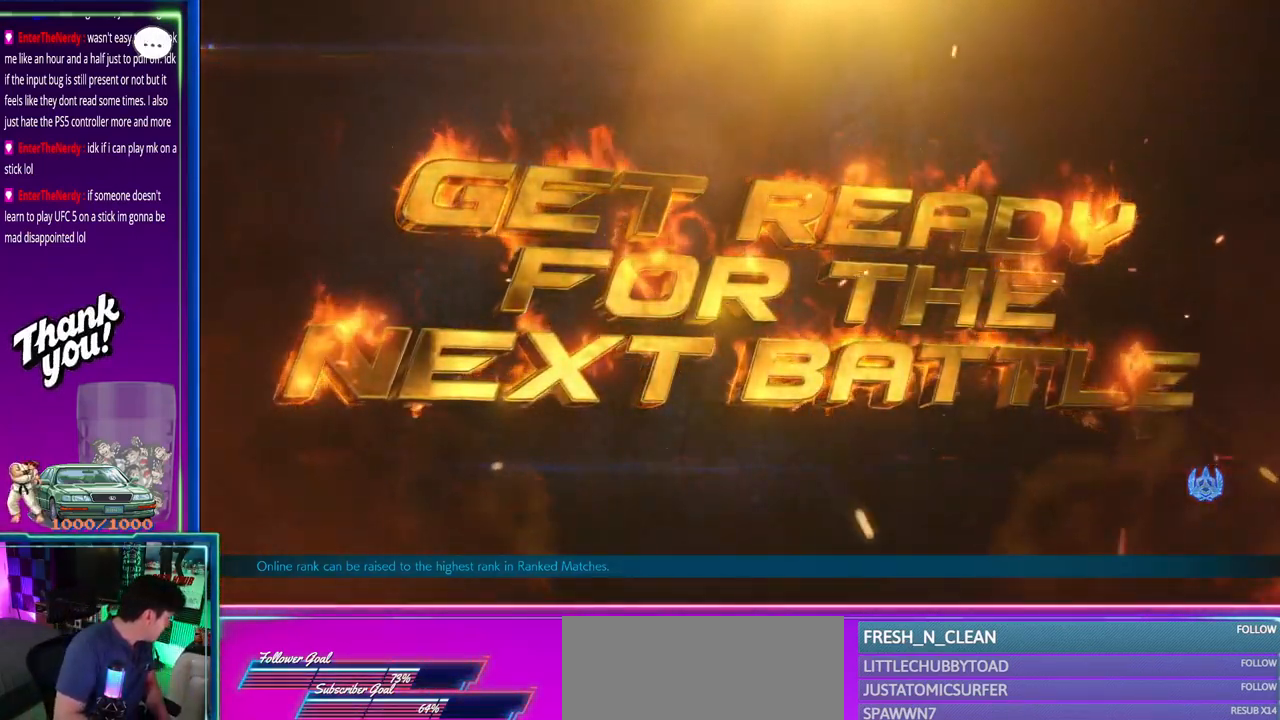
{"buttons": [], "left_stick": "center", "events": []}
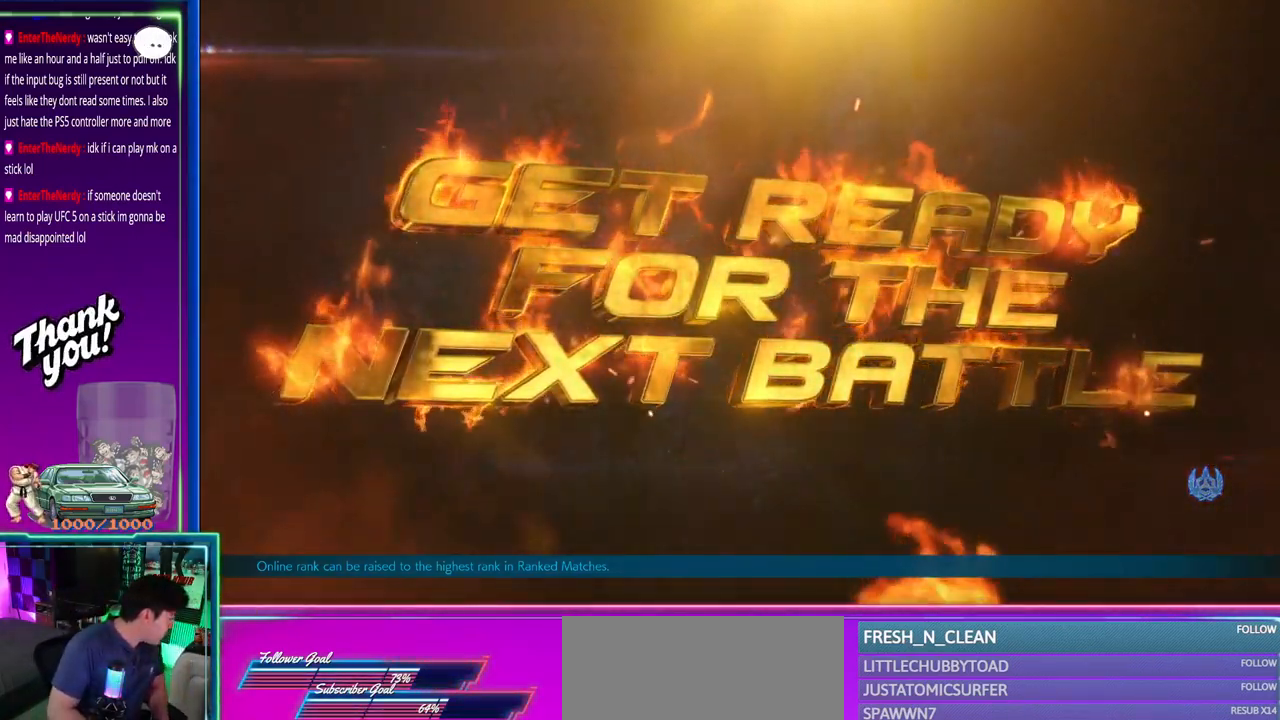
{"buttons": [], "left_stick": "center", "events": []}
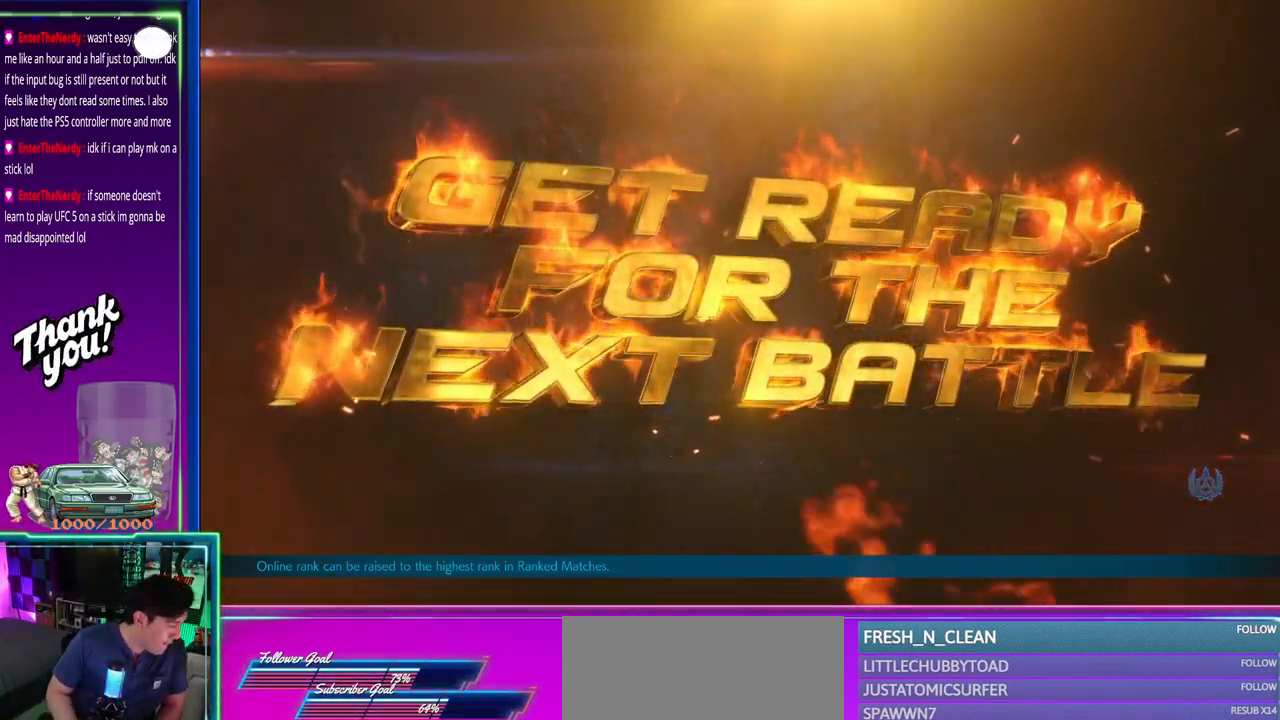
{"buttons": ["SQUARE", "TRIANGLE", "R1"], "left_stick": "center", "events": [[133, "R1", "down"], [167, "TRIANGLE", "down"], [183, "SQUARE", "down"], [250, "R1", "up"], [267, "TRIANGLE", "up"], [283, "SQUARE", "up"], [433, "R1", "down"], [467, "SQUARE", "down"], [467, "TRIANGLE", "down"]]}
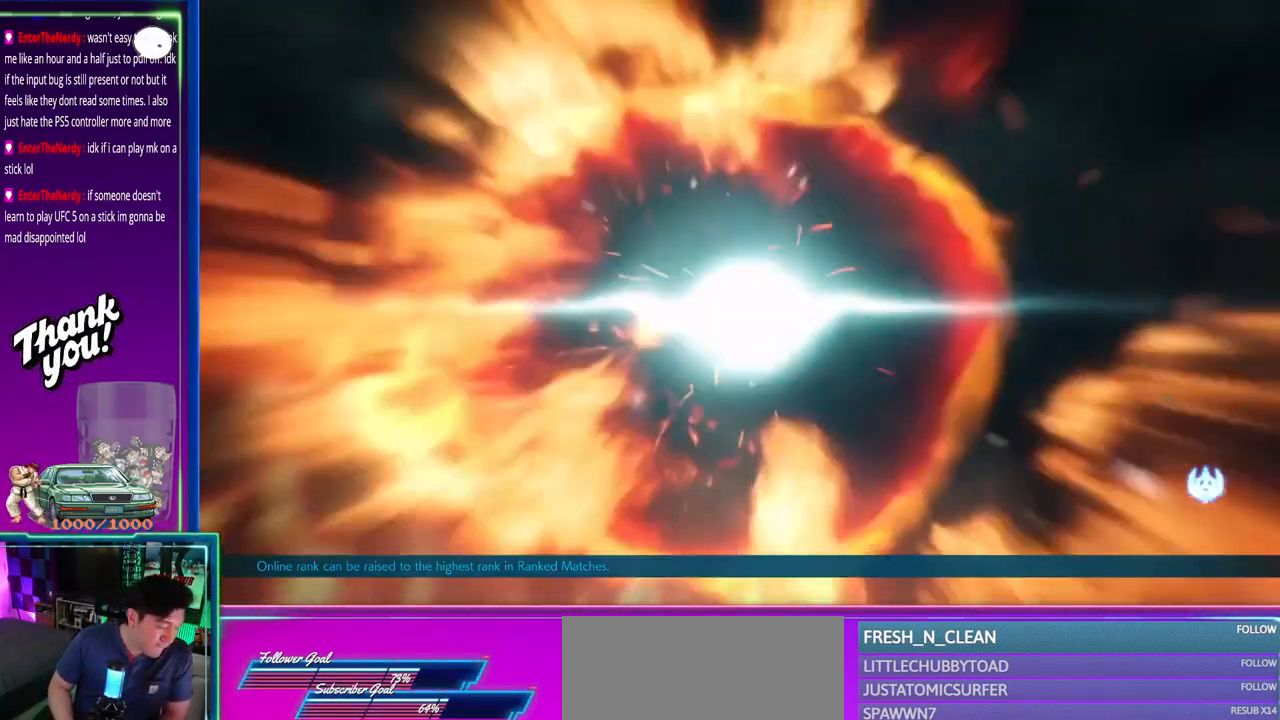
{"buttons": [], "left_stick": "center", "events": [[17, "R1", "up"], [17, "SQUARE", "up"], [17, "TRIANGLE", "up"], [183, "R1", "down"], [200, "TRIANGLE", "down"], [217, "SQUARE", "down"], [300, "SQUARE", "up"], [300, "TRIANGLE", "up"], [367, "R1", "up"]]}
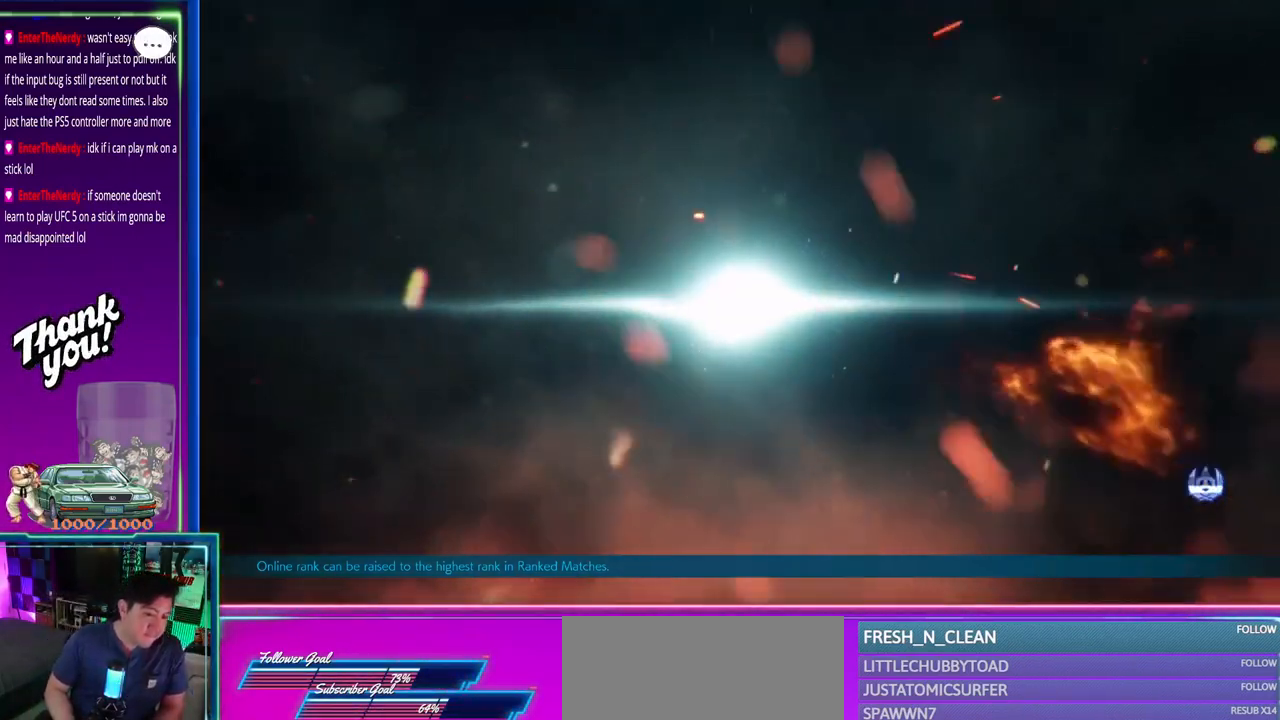
{"buttons": [], "left_stick": "center", "events": []}
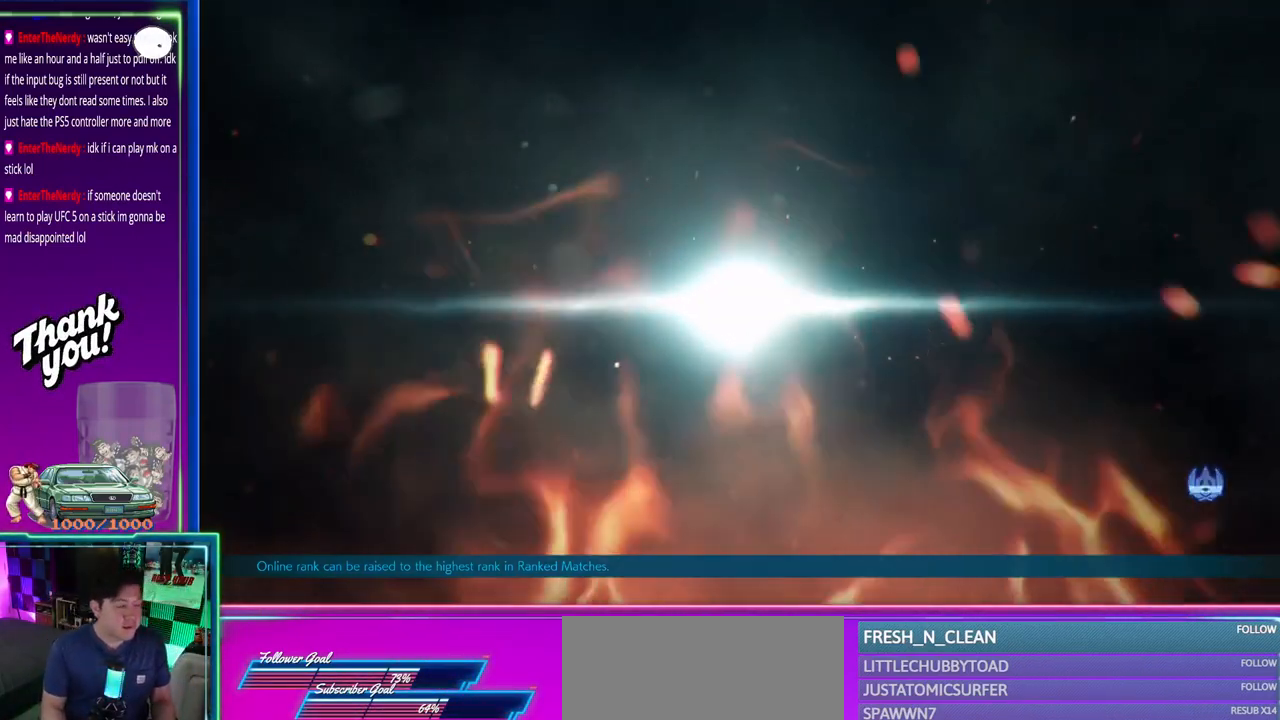
{"buttons": [], "left_stick": "center", "events": []}
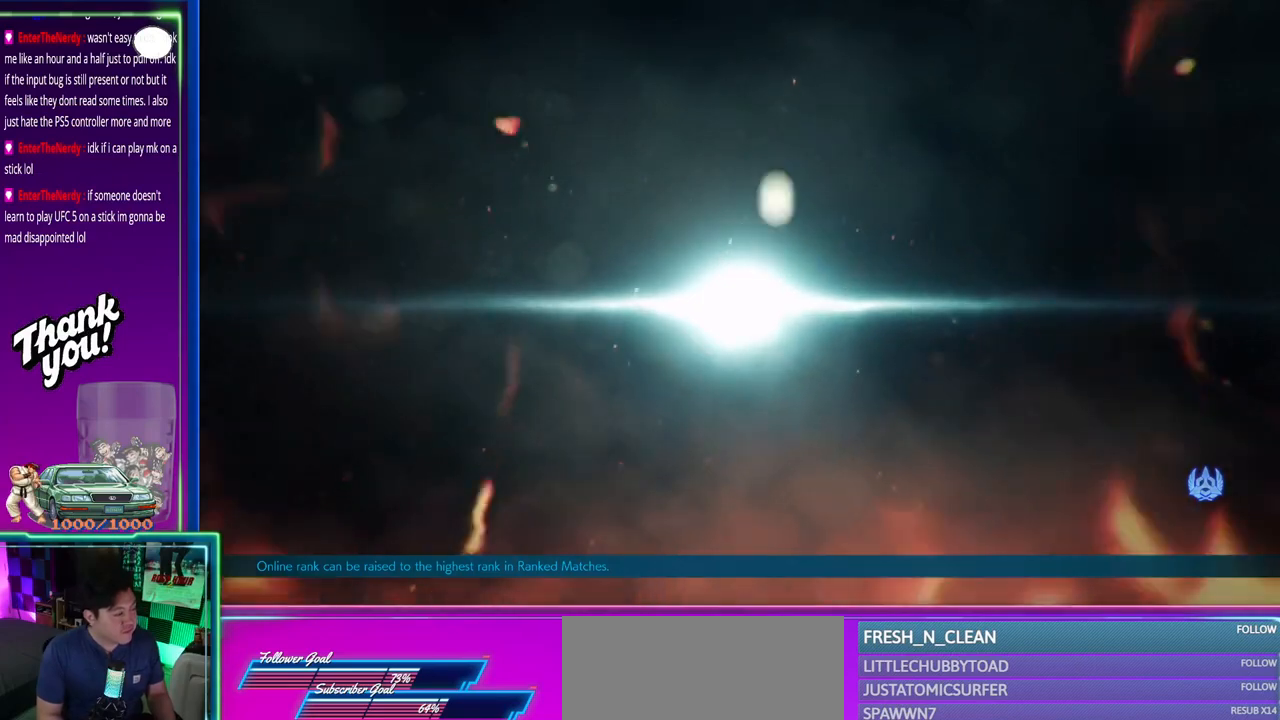
{"buttons": [], "left_stick": "center", "events": []}
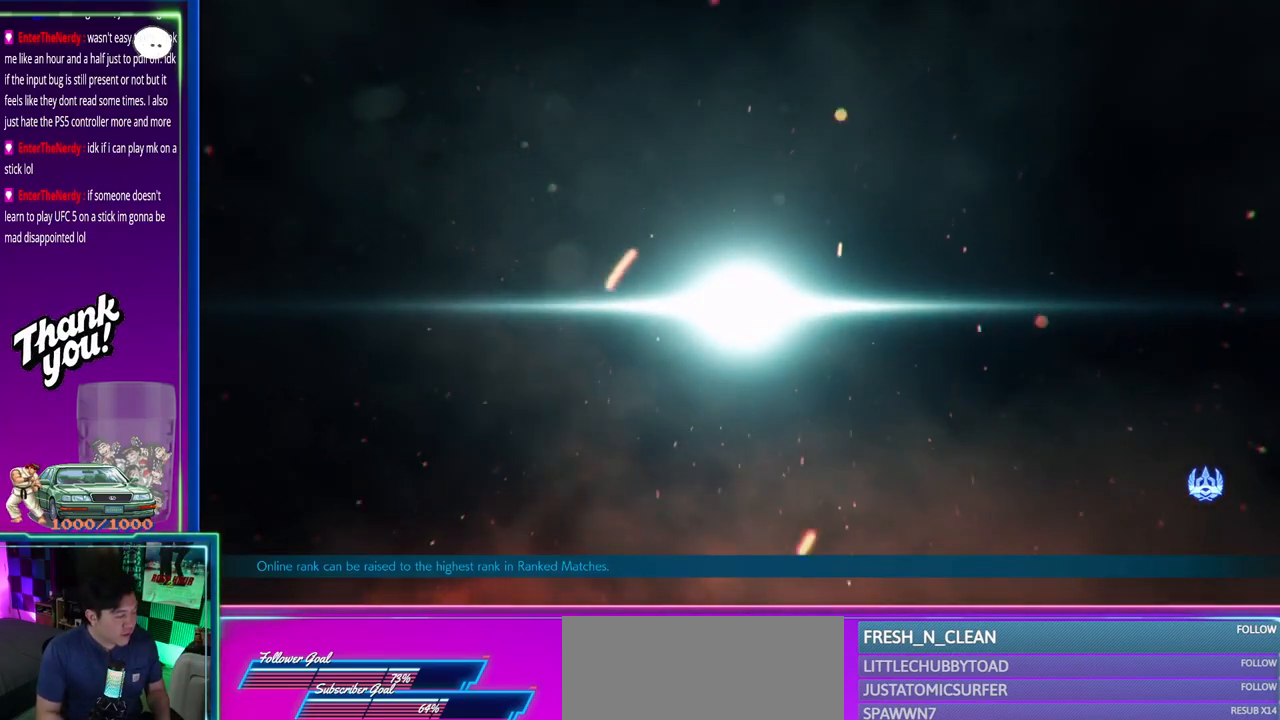
{"buttons": [], "left_stick": "center", "events": []}
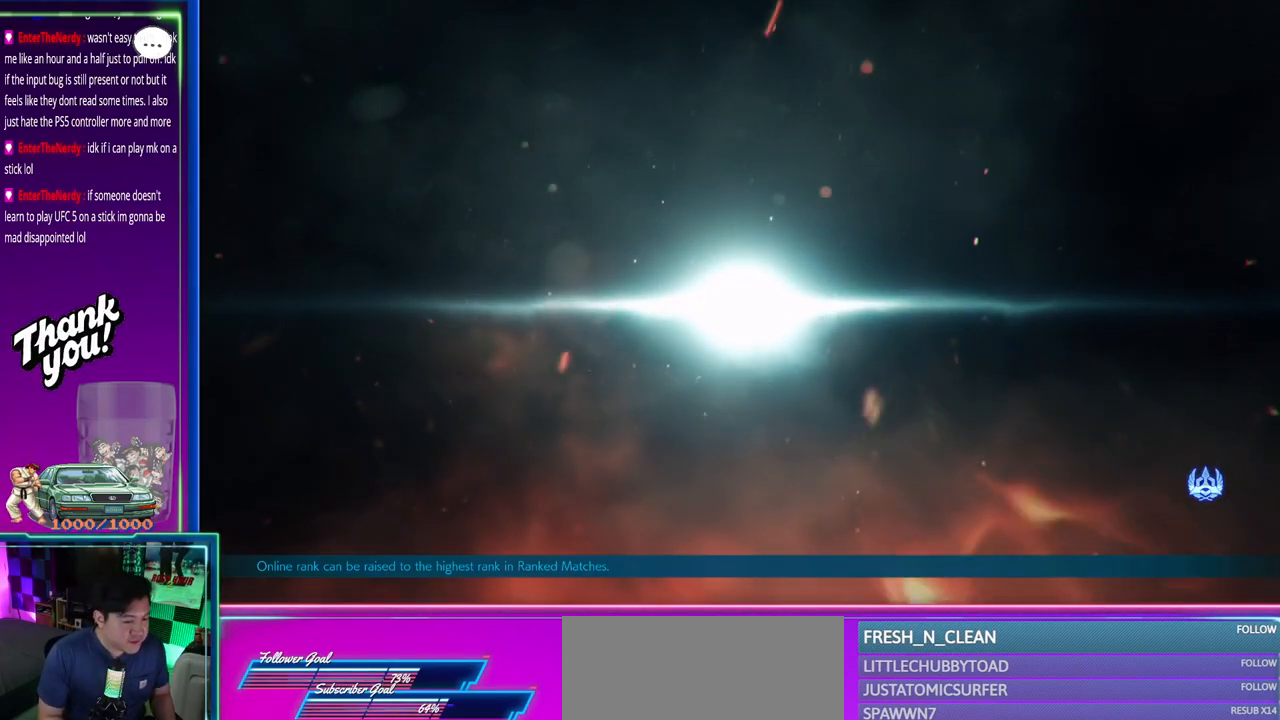
{"buttons": [], "left_stick": "center", "events": []}
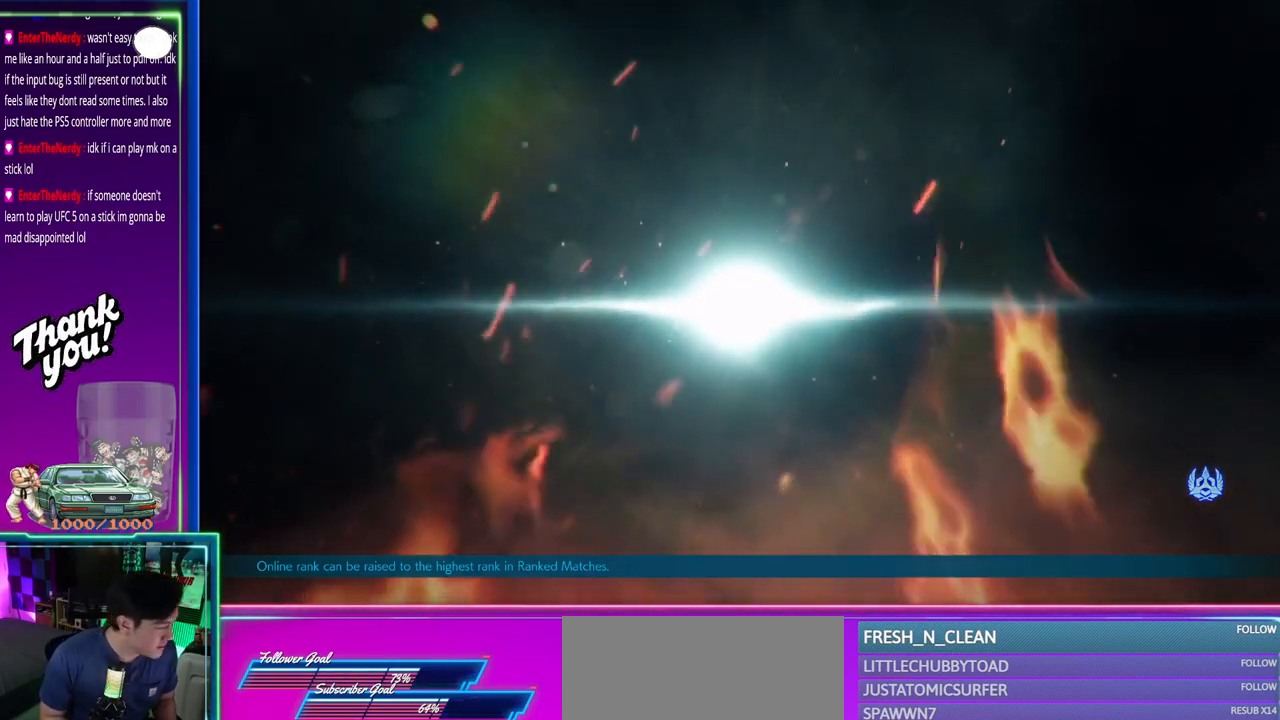
{"buttons": [], "left_stick": "center", "events": []}